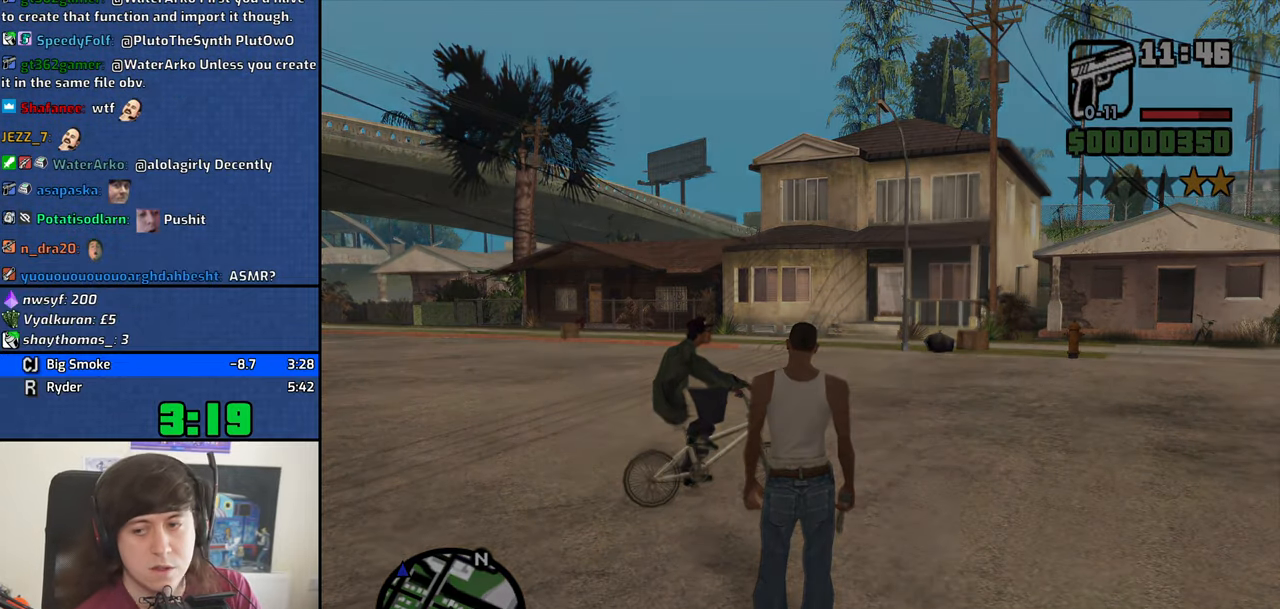
Gameplay with keyboard and mouse; each line is a JSON object with the keys and mouse buttons held at the frame after it. "events" lists presses ("down") and releases ("up") of "1", "2", "3", "4", "5", "6", "8", "a", "alt", "b", "c", "ctrl", "d", "down", "e", "escape", "f", "f1", "f2", "f3", "g", "h", "left", "n", "num2", "q", "r", "right", "s", "shift", "space", "t", "tab", "up", "v", "w", "x", "y", "z", "mouse_left", "mouse_middle", "mouse_right", "mouse_wheel_up" and "mouse_wheel_down" between this image and that frame as [ms after this image, input, new state], when the widget could be followed in between. "mouse_left", "mouse_middle", "mouse_right", "mouse_wheel_up", "mouse_wheel_down" = the "left", "middle", "right", "wheel_up", "wheel_down" buttons of the "mouse" list. No other keys are recorded. Mouse movement is not recorded.
{"keys": ["space"], "mouse": [], "events": [[50, "space", "down"], [100, "space", "up"], [283, "a", "down"], [283, "space", "down"], [283, "w", "down"], [333, "space", "up"], [433, "a", "up"], [433, "w", "up"], [466, "space", "down"]]}
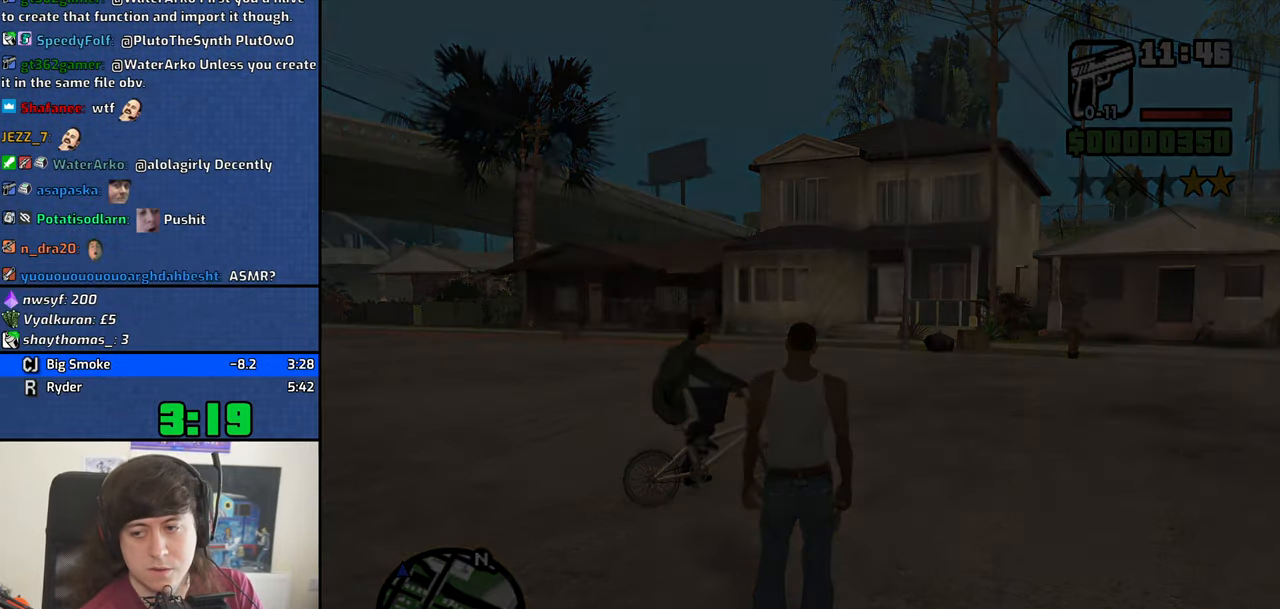
{"keys": [], "mouse": [], "events": [[16, "space", "up"]]}
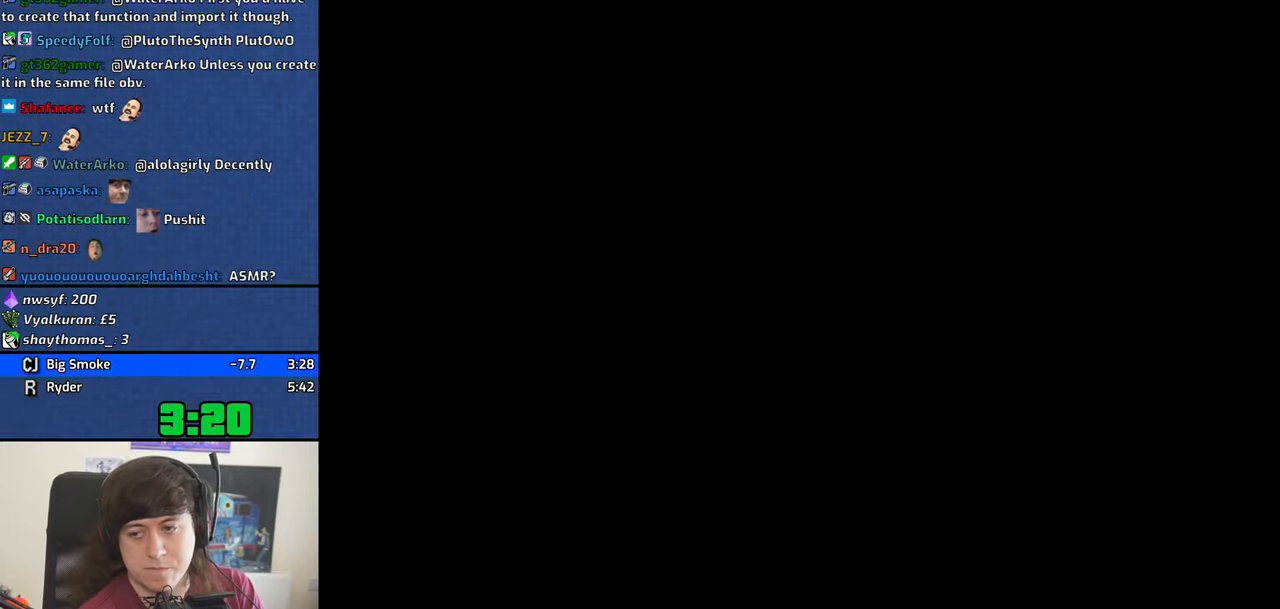
{"keys": [], "mouse": [], "events": []}
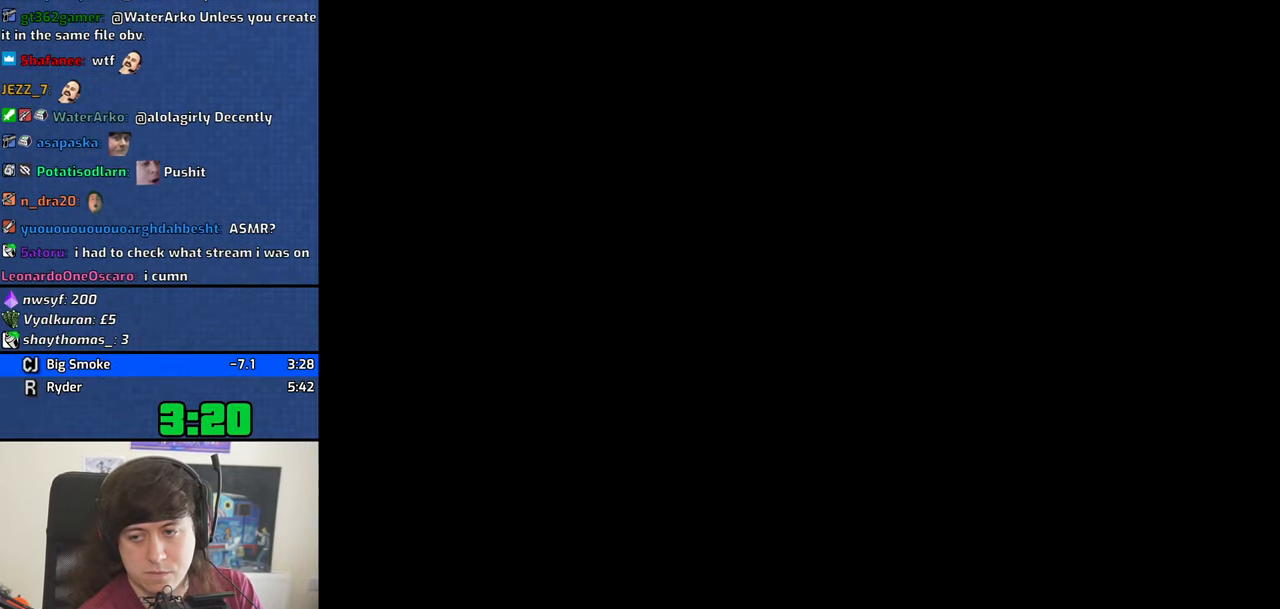
{"keys": [], "mouse": [], "events": []}
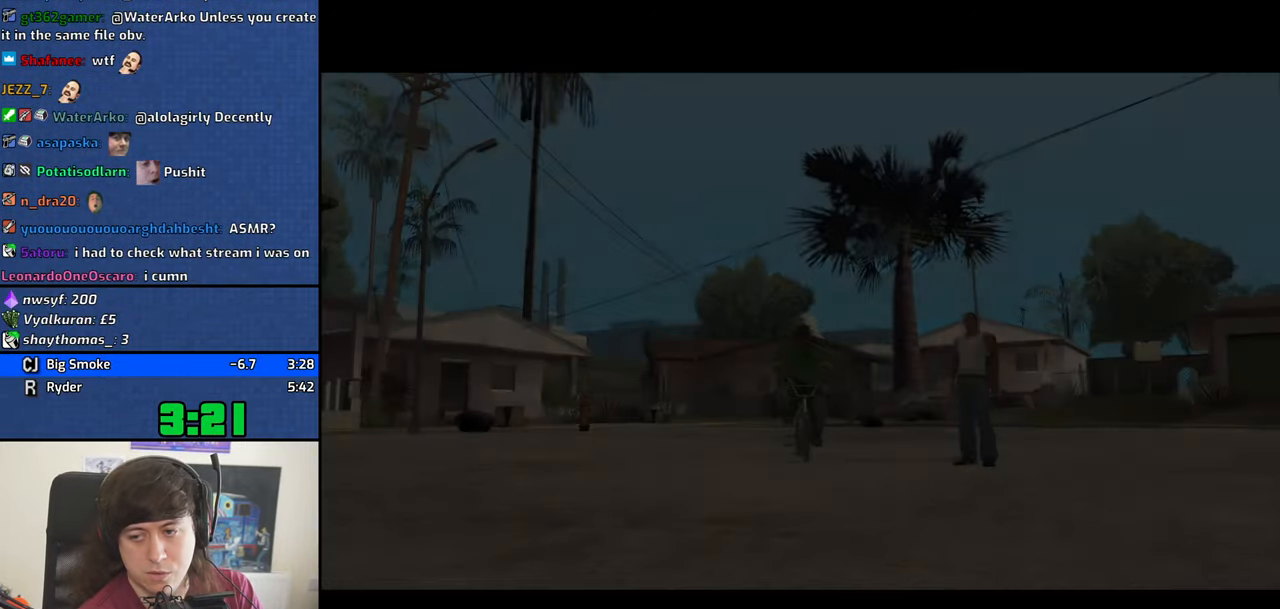
{"keys": ["d", "space", "w"], "mouse": [], "events": [[16, "space", "down"], [66, "a", "down"], [66, "w", "down"], [116, "space", "up"], [166, "a", "up"], [166, "d", "down"], [166, "w", "up"], [200, "space", "down"], [250, "d", "up"], [300, "a", "down"], [300, "space", "up"], [300, "w", "down"], [350, "a", "up"], [383, "d", "down"], [383, "w", "up"], [483, "space", "down"], [483, "w", "down"]]}
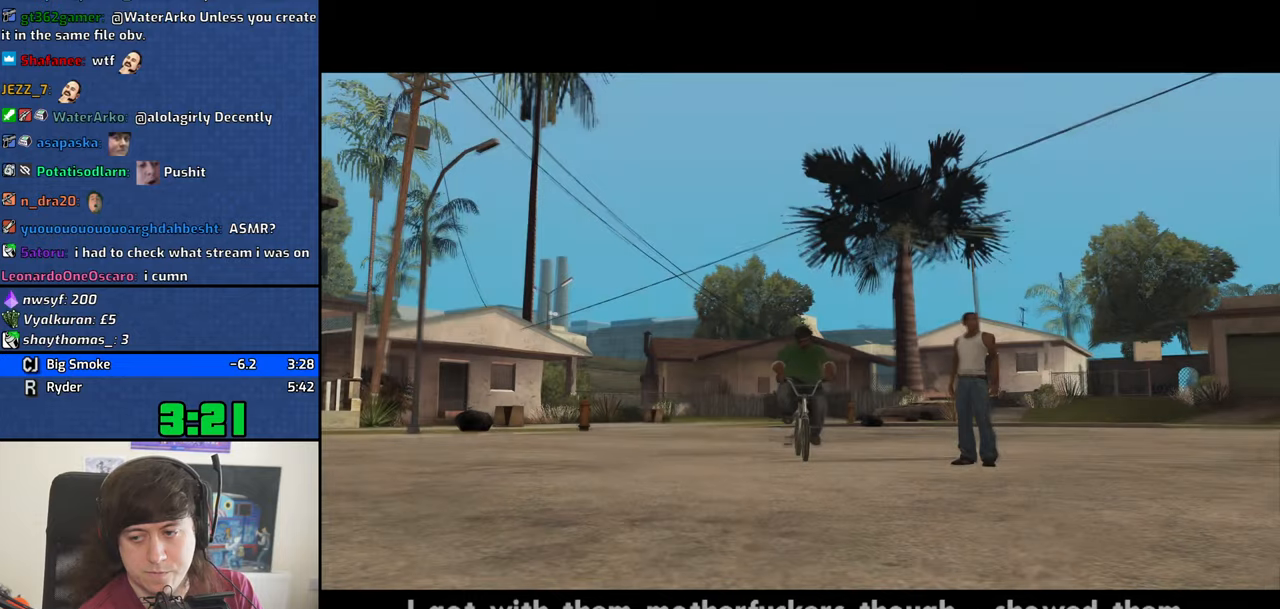
{"keys": ["a", "w"], "mouse": [], "events": [[33, "a", "down"], [33, "d", "up"], [33, "space", "up"], [133, "a", "up"], [133, "d", "down"], [167, "w", "up"], [217, "d", "up"], [217, "space", "down"], [267, "a", "down"], [267, "space", "up"], [267, "w", "down"], [367, "a", "up"], [367, "w", "up"], [417, "d", "down"], [417, "space", "down"], [450, "d", "up"], [500, "a", "down"], [500, "space", "up"], [500, "w", "down"]]}
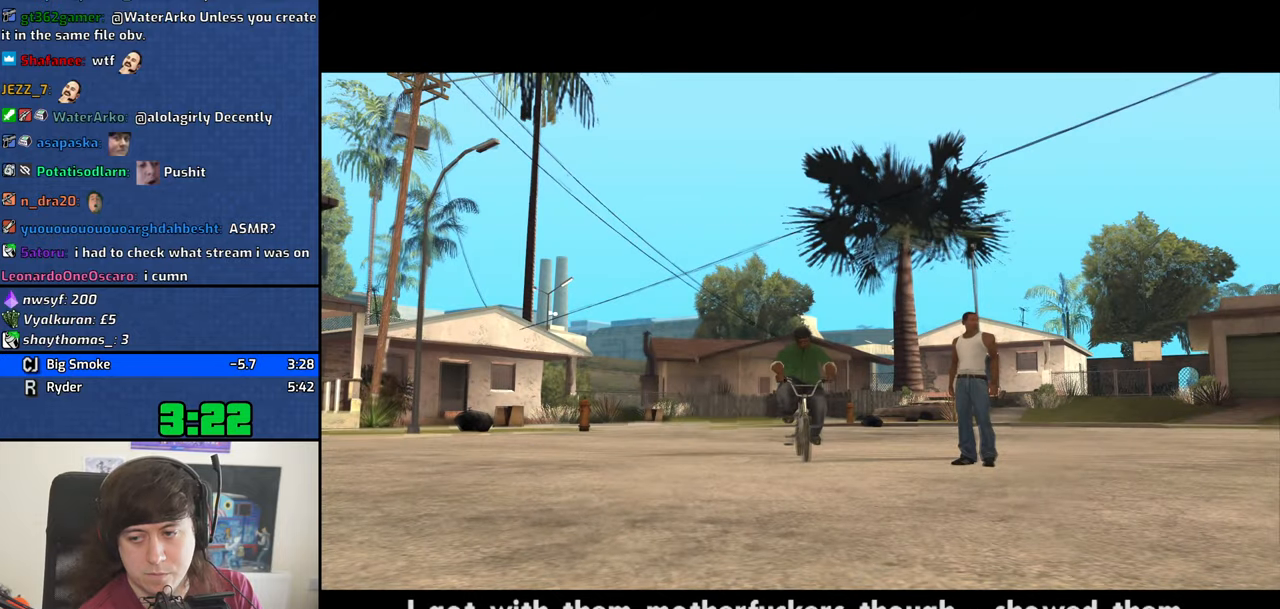
{"keys": ["a", "w"], "mouse": [], "events": [[100, "a", "up"], [100, "d", "down"], [100, "w", "up"], [150, "space", "down"], [183, "d", "up"], [233, "a", "down"], [233, "space", "up"], [233, "w", "down"], [333, "a", "up"], [333, "d", "down"], [333, "w", "up"], [417, "d", "up"], [417, "space", "down"], [467, "a", "down"], [467, "space", "up"], [467, "w", "down"]]}
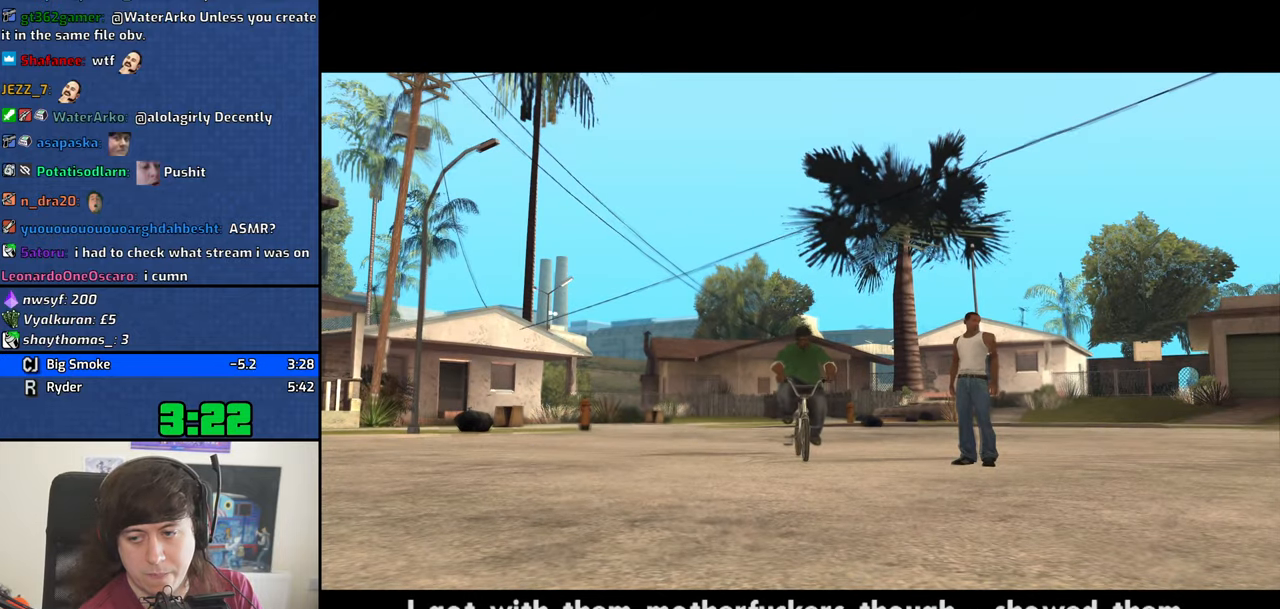
{"keys": ["a", "w"], "mouse": [], "events": [[67, "a", "up"], [67, "d", "down"], [67, "w", "up"], [167, "d", "up"], [167, "space", "down"], [200, "a", "down"], [200, "space", "up"], [200, "w", "down"], [300, "a", "up"], [300, "d", "down"], [300, "w", "up"], [350, "space", "down"], [400, "d", "up"], [433, "a", "down"], [433, "space", "up"], [433, "w", "down"]]}
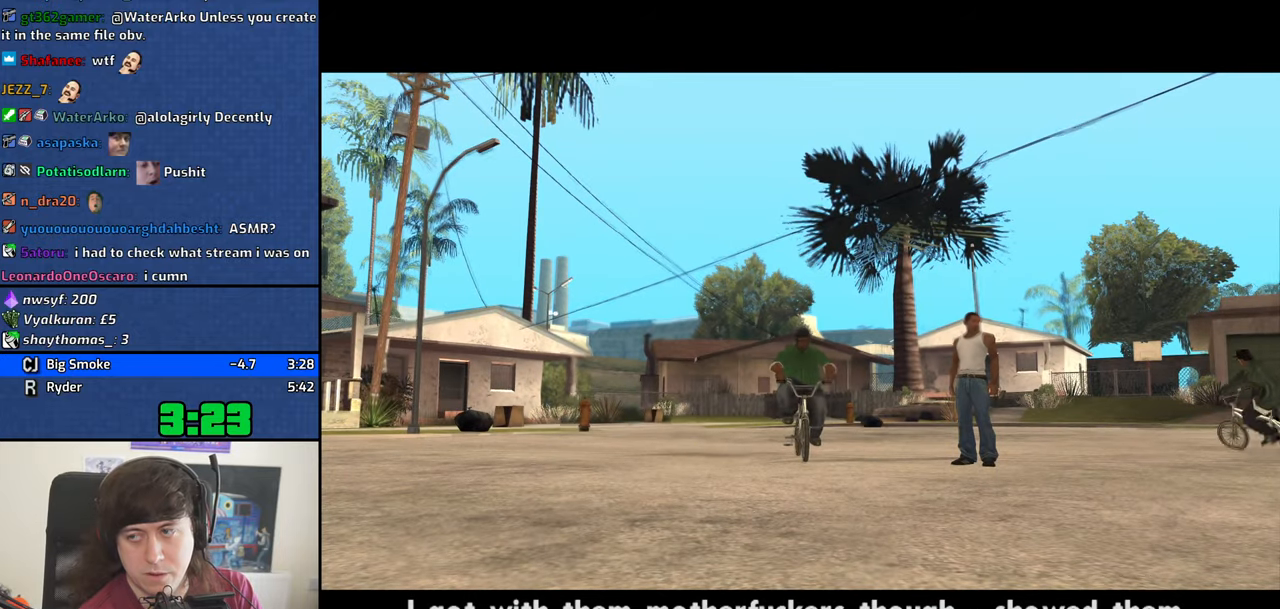
{"keys": ["d"], "mouse": [], "events": [[33, "a", "up"], [33, "d", "down"], [33, "w", "up"], [83, "d", "up"], [83, "space", "down"], [167, "a", "down"], [167, "space", "up"], [167, "w", "down"], [217, "a", "up"], [217, "w", "up"], [267, "d", "down"], [317, "d", "up"], [317, "space", "down"], [367, "a", "down"], [367, "w", "down"], [417, "space", "up"], [450, "a", "up"], [450, "d", "down"], [450, "w", "up"]]}
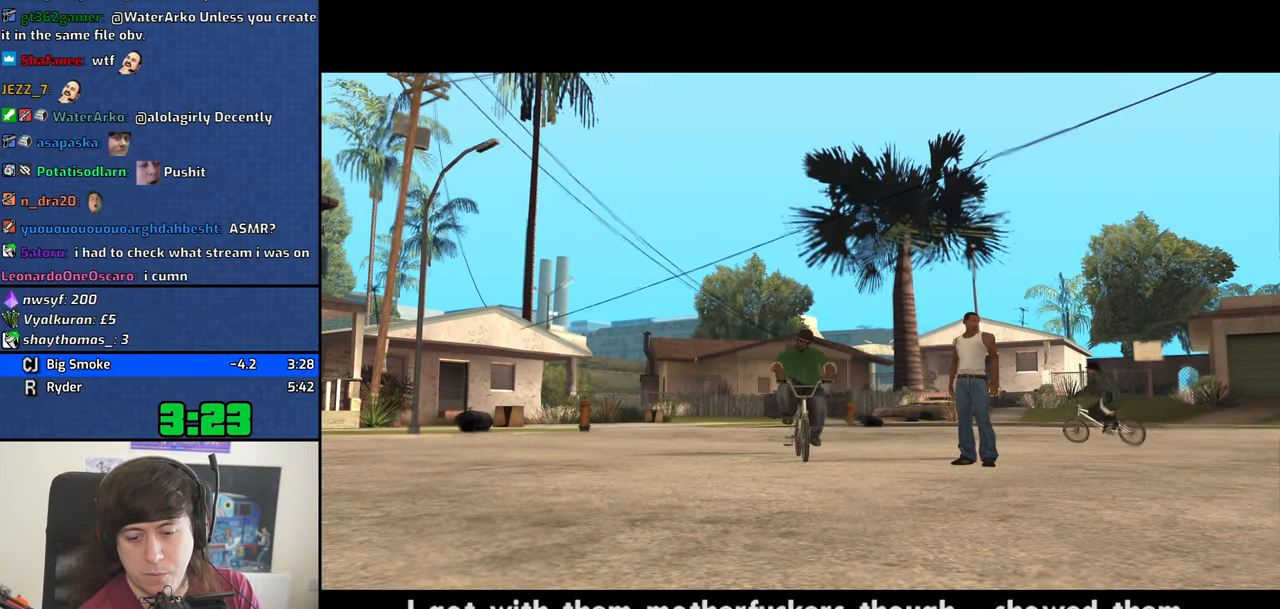
{"keys": ["d", "space"], "mouse": [], "events": [[50, "d", "up"], [50, "space", "down"], [100, "a", "down"], [100, "space", "up"], [100, "w", "down"], [183, "a", "up"], [183, "d", "down"], [183, "w", "up"], [283, "d", "up"], [283, "space", "down"], [333, "a", "down"], [333, "space", "up"], [333, "w", "down"], [417, "a", "up"], [417, "d", "down"], [417, "w", "up"], [467, "space", "down"]]}
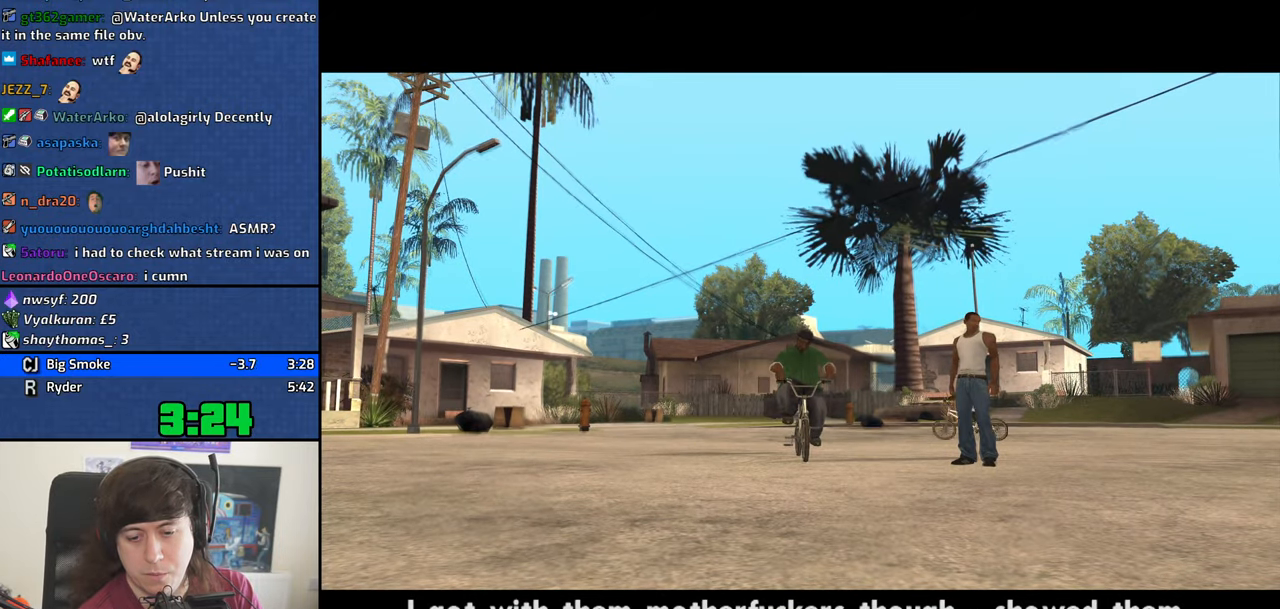
{"keys": ["a"], "mouse": [], "events": [[17, "a", "down"], [17, "d", "up"], [17, "w", "down"], [67, "space", "up"], [117, "a", "up"], [117, "w", "up"], [167, "d", "down"], [200, "d", "up"], [200, "space", "down"], [250, "a", "down"], [250, "space", "up"], [400, "space", "down"], [483, "space", "up"]]}
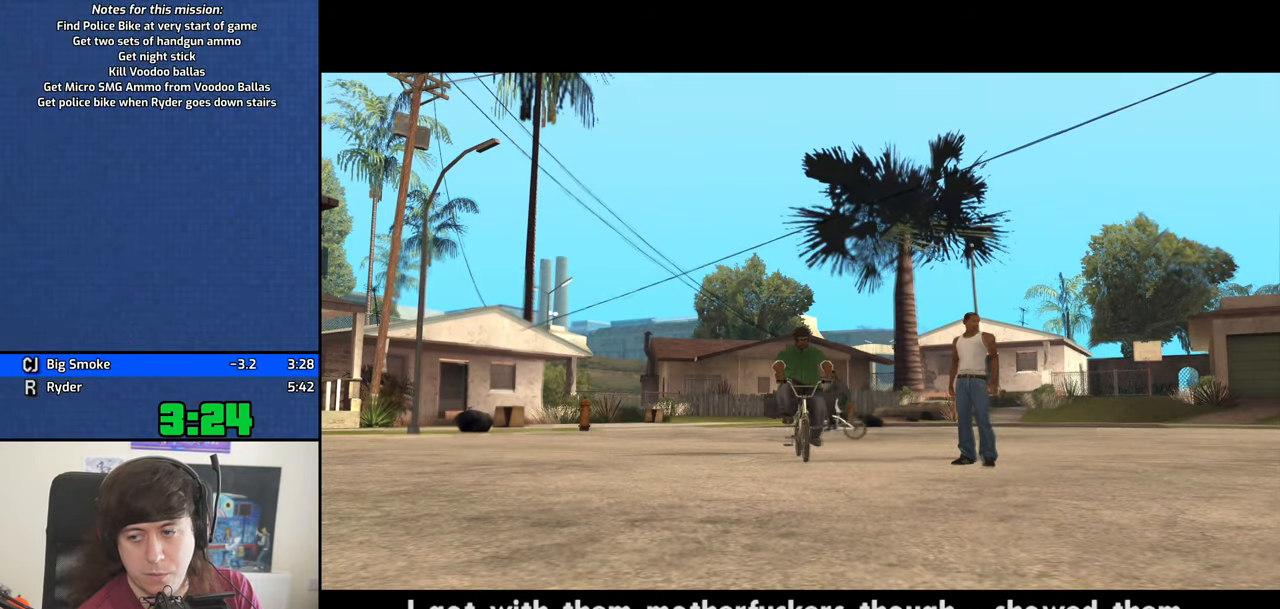
{"keys": ["a"], "mouse": [], "events": [[83, "space", "down"], [133, "space", "up"], [267, "space", "down"], [317, "space", "up"], [450, "space", "down"], [500, "space", "up"]]}
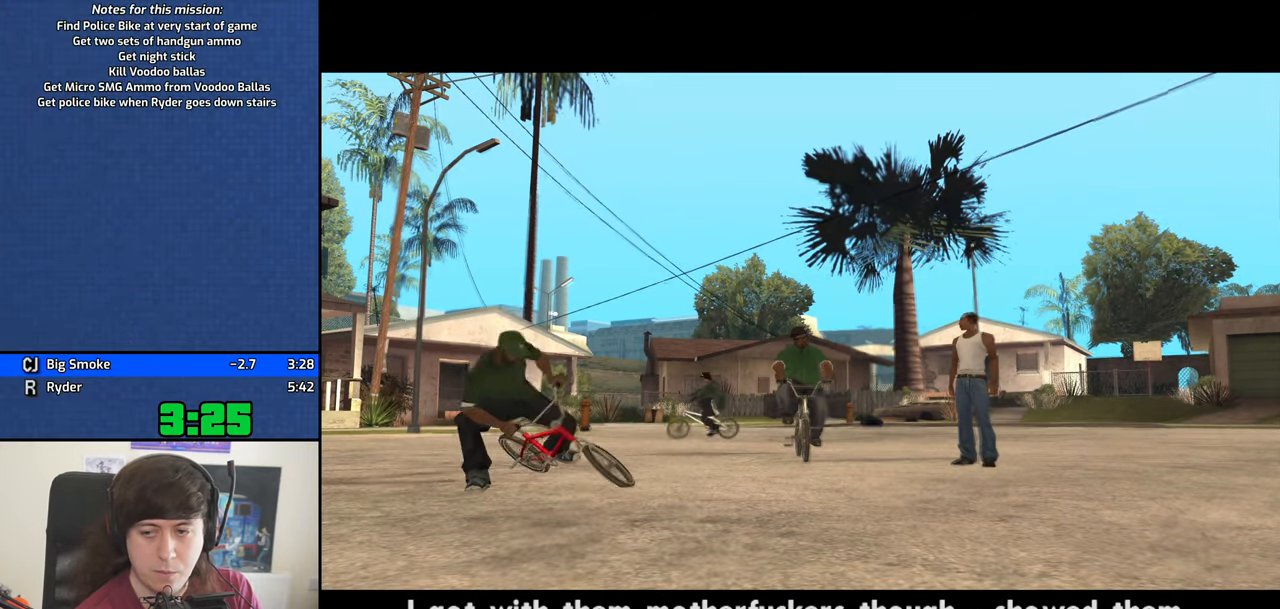
{"keys": ["a", "space"], "mouse": [], "events": [[100, "space", "down"], [183, "space", "up"], [283, "space", "down"], [383, "space", "up"], [467, "space", "down"]]}
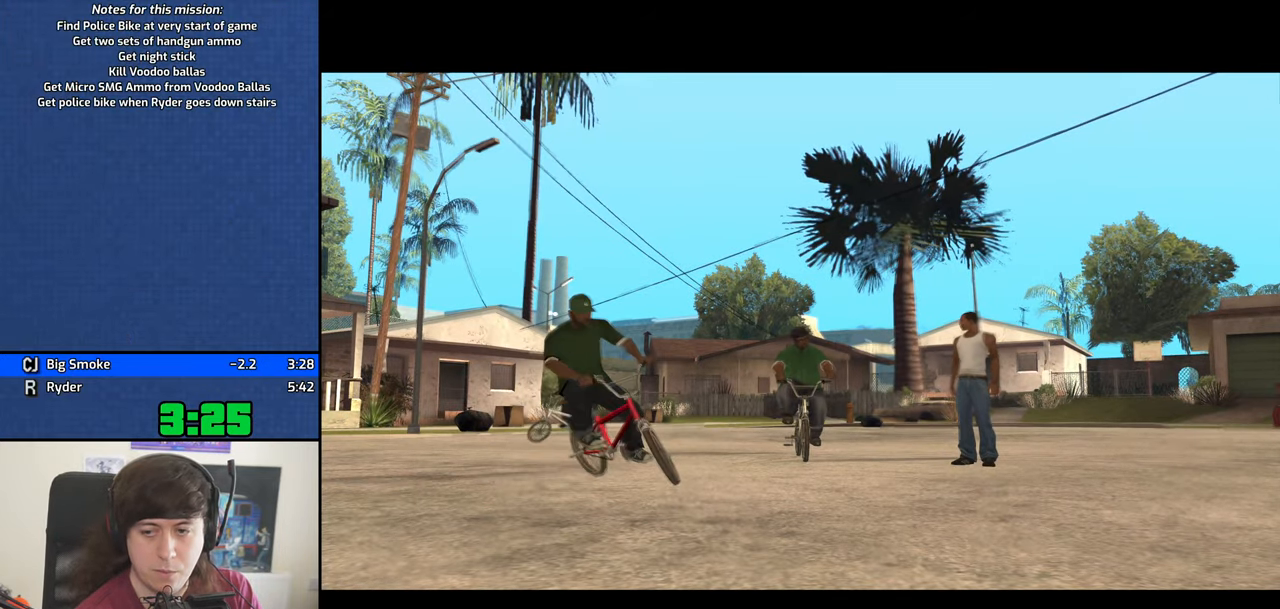
{"keys": ["a", "space"], "mouse": [], "events": [[17, "space", "up"], [117, "space", "down"], [200, "space", "up"], [300, "space", "down"], [400, "space", "up"], [433, "space", "down"]]}
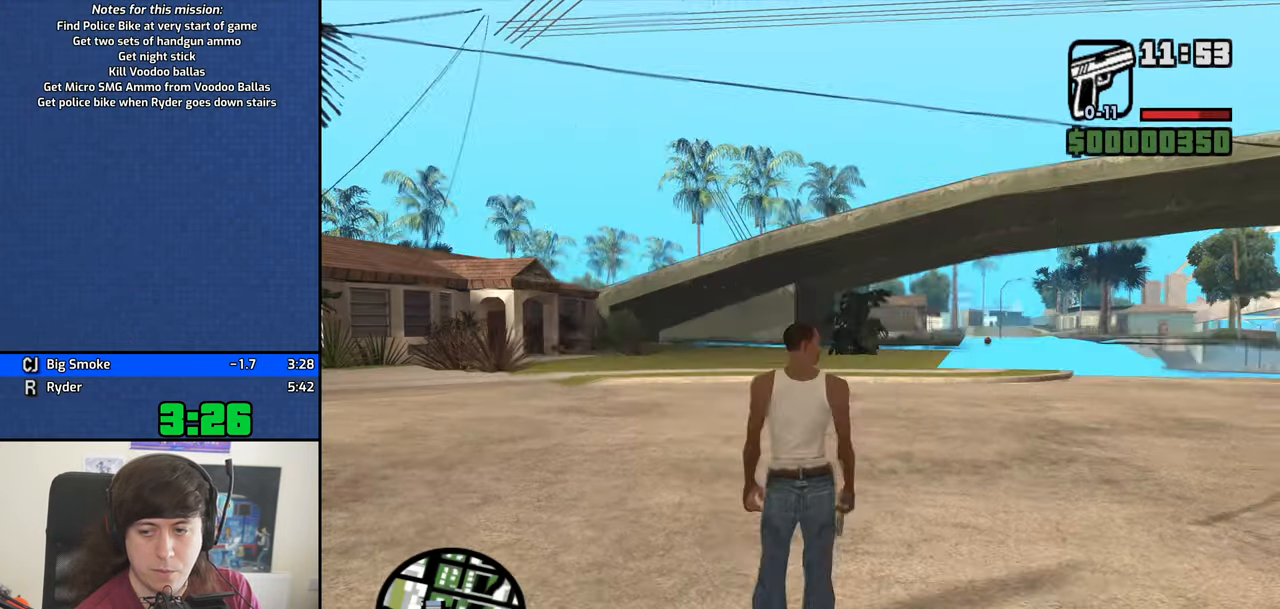
{"keys": ["a"], "mouse": [], "events": [[33, "f2", "down"], [83, "f2", "up"], [83, "space", "up"], [167, "space", "down"], [217, "space", "up"], [367, "space", "down"], [450, "space", "up"]]}
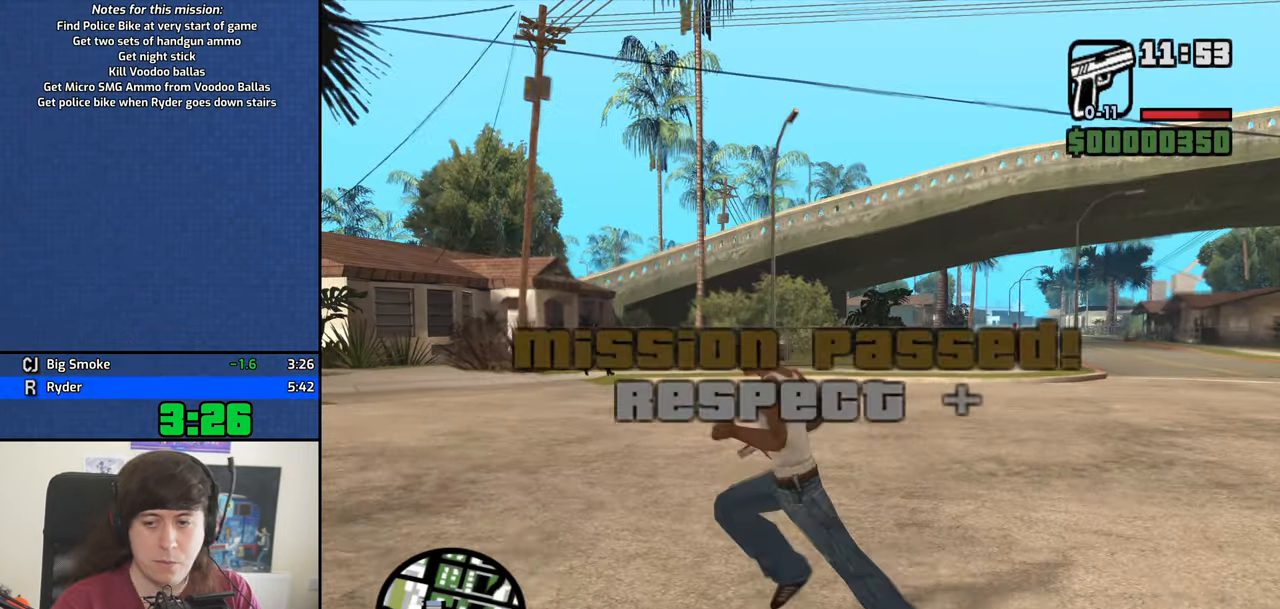
{"keys": ["space", "w"], "mouse": [], "events": [[50, "space", "down"], [150, "space", "up"], [150, "w", "down"], [284, "a", "up"], [284, "space", "down"], [334, "space", "up"], [467, "space", "down"]]}
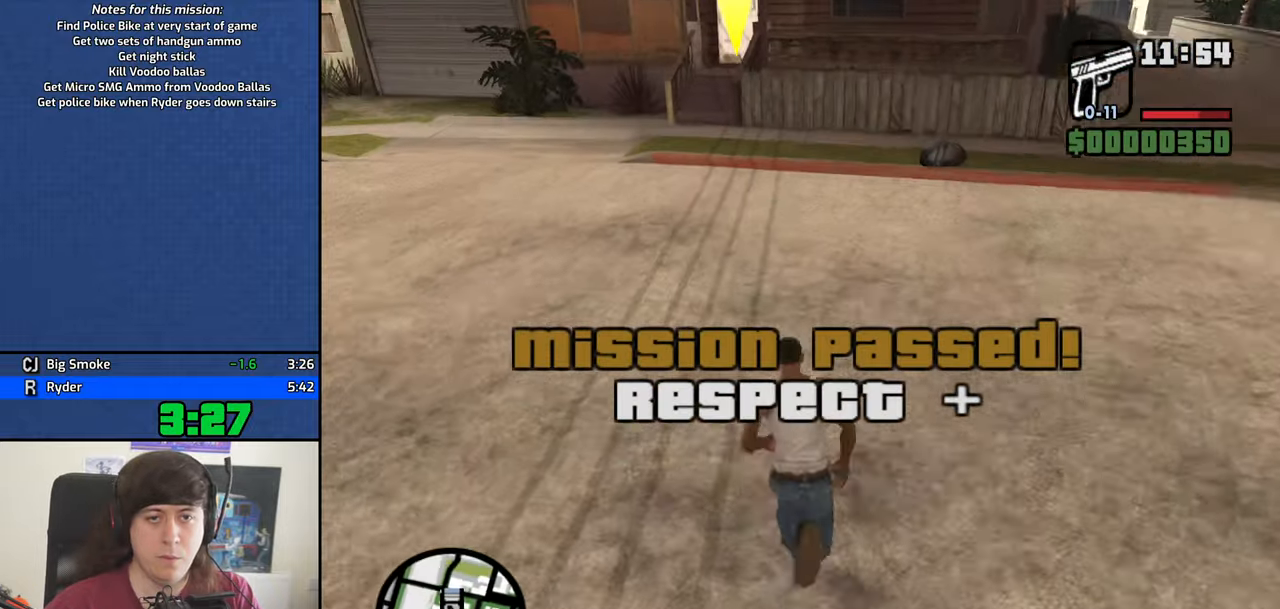
{"keys": ["w"], "mouse": [], "events": [[17, "space", "up"], [167, "space", "down"], [200, "space", "up"], [350, "space", "down"], [400, "space", "up"]]}
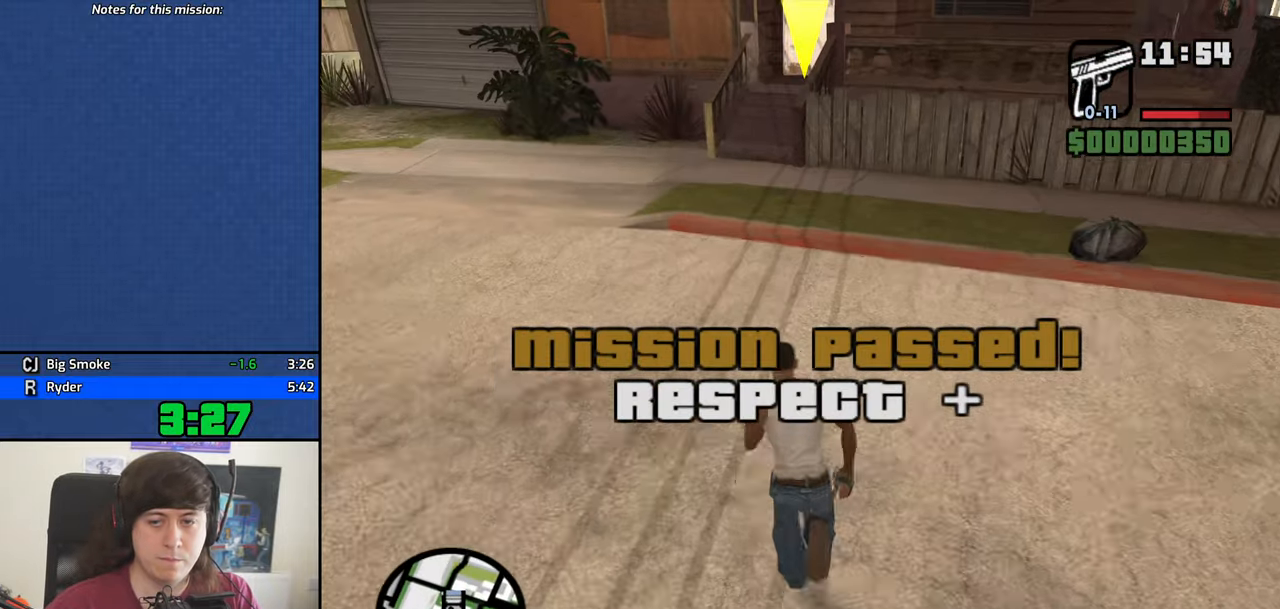
{"keys": ["w"], "mouse": [], "events": [[34, "space", "down"], [134, "space", "up"], [217, "space", "down"], [317, "space", "up"], [417, "space", "down"], [450, "space", "up"]]}
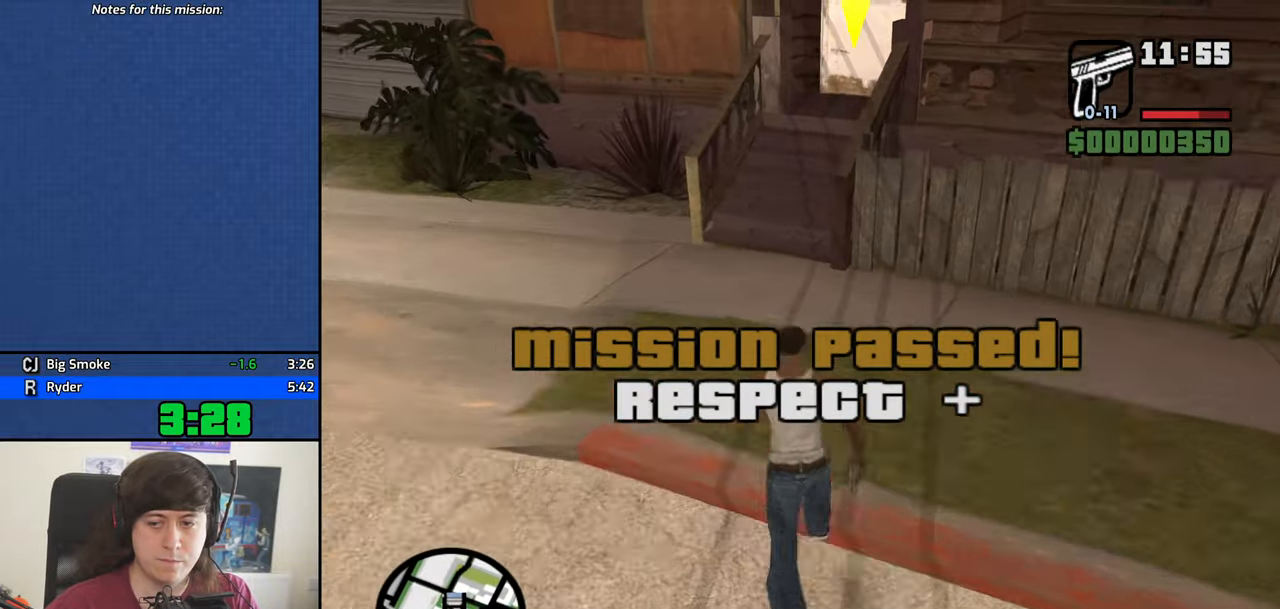
{"keys": ["space", "w"], "mouse": [], "events": [[100, "space", "down"], [150, "space", "up"], [284, "space", "down"], [334, "space", "up"], [467, "space", "down"]]}
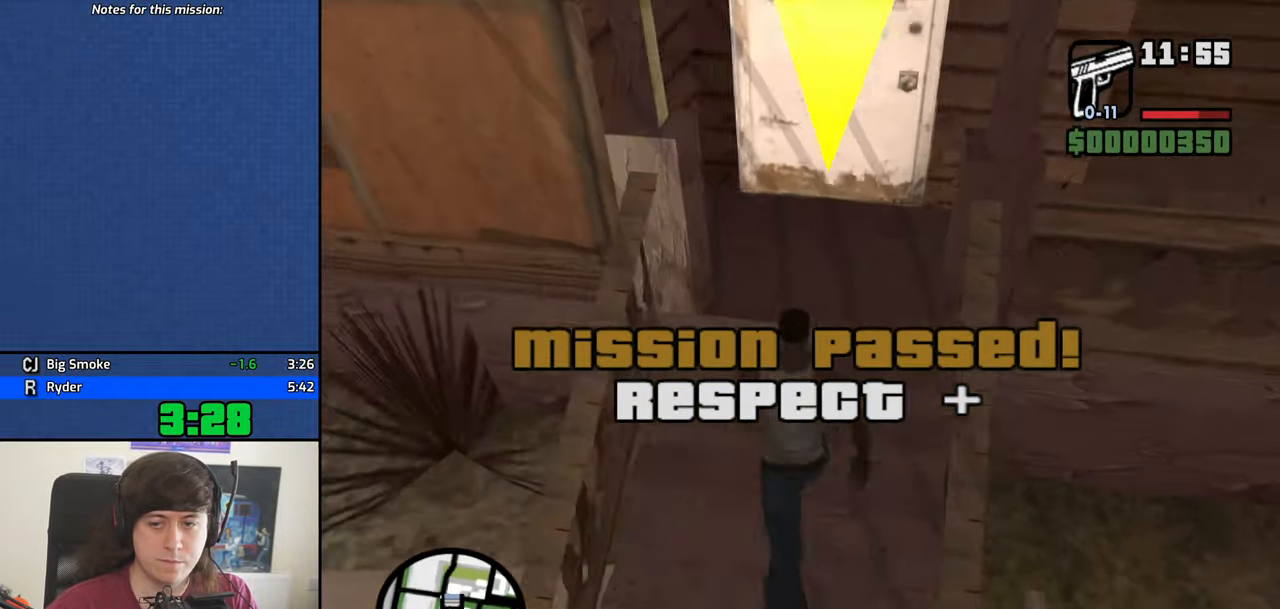
{"keys": [], "mouse": [], "events": [[67, "space", "up"], [167, "space", "down"], [250, "space", "up"], [250, "w", "up"]]}
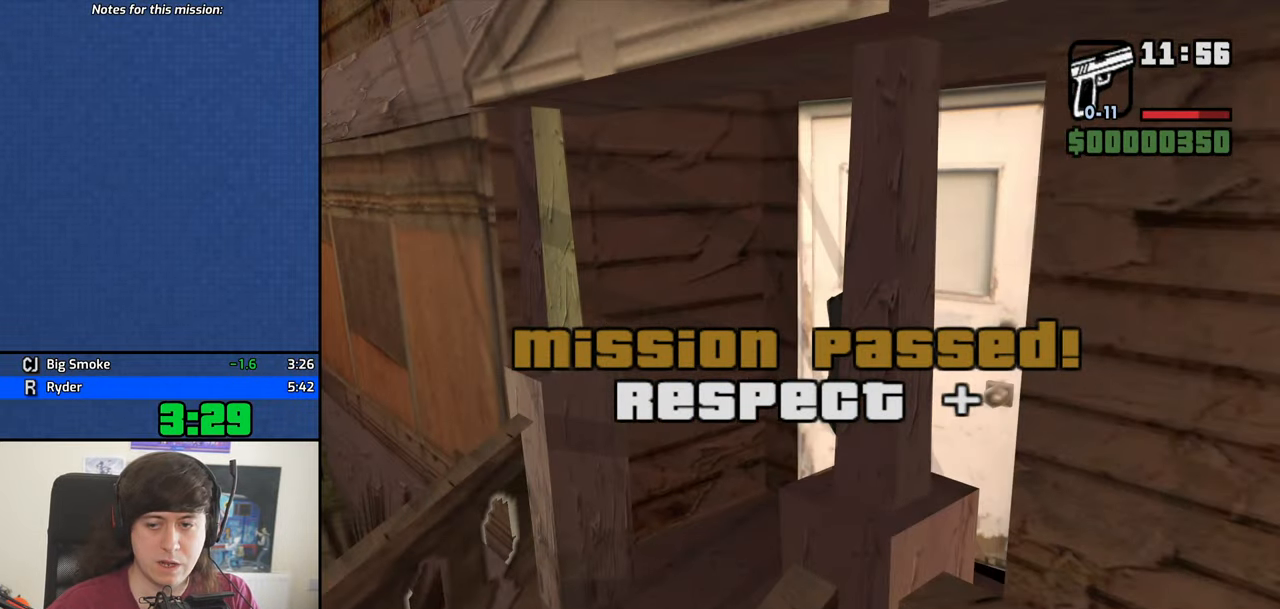
{"keys": ["w"], "mouse": [], "events": [[84, "w", "down"], [134, "w", "up"], [217, "space", "down"], [267, "shift", "down"], [267, "w", "down"], [317, "shift", "up"], [317, "space", "up"], [317, "w", "up"], [417, "shift", "down"], [417, "space", "down"], [417, "w", "down"], [450, "shift", "up"], [450, "space", "up"], [450, "w", "up"], [500, "w", "down"]]}
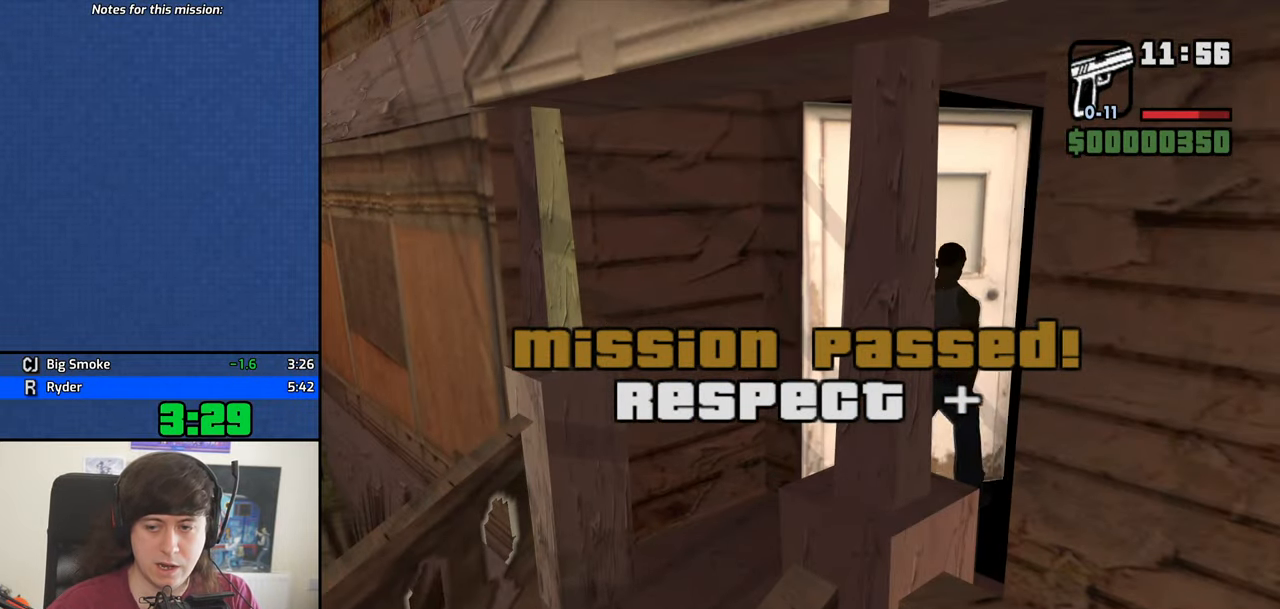
{"keys": ["shift", "space", "w"], "mouse": [], "events": [[50, "space", "down"], [100, "space", "up"], [100, "w", "up"], [184, "space", "down"], [184, "w", "down"], [234, "space", "up"], [234, "w", "up"], [334, "space", "down"], [334, "w", "down"], [384, "space", "up"], [384, "w", "up"], [467, "shift", "down"], [467, "space", "down"], [467, "w", "down"]]}
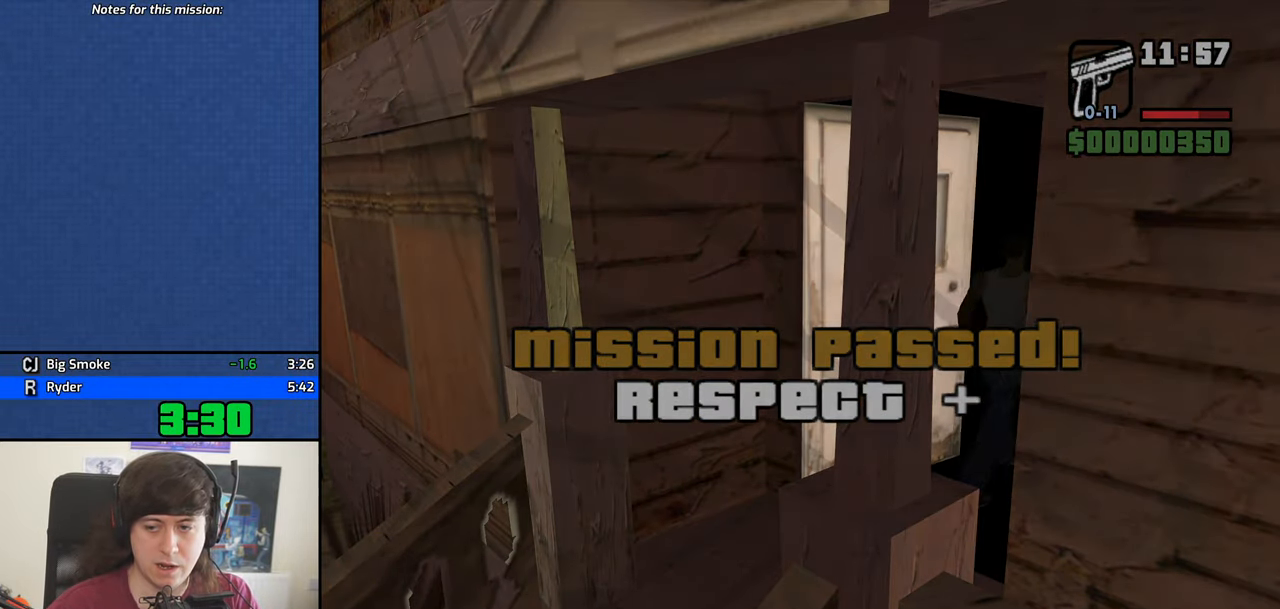
{"keys": [], "mouse": [], "events": [[17, "shift", "up"], [17, "space", "up"], [17, "w", "up"], [117, "shift", "down"], [117, "space", "down"], [117, "w", "down"], [167, "shift", "up"], [167, "space", "up"], [167, "w", "up"], [250, "shift", "down"], [250, "space", "down"], [250, "w", "down"], [300, "shift", "up"], [300, "space", "up"], [300, "w", "up"], [400, "shift", "down"], [400, "space", "down"], [400, "w", "down"], [434, "shift", "up"], [434, "space", "up"], [434, "w", "up"]]}
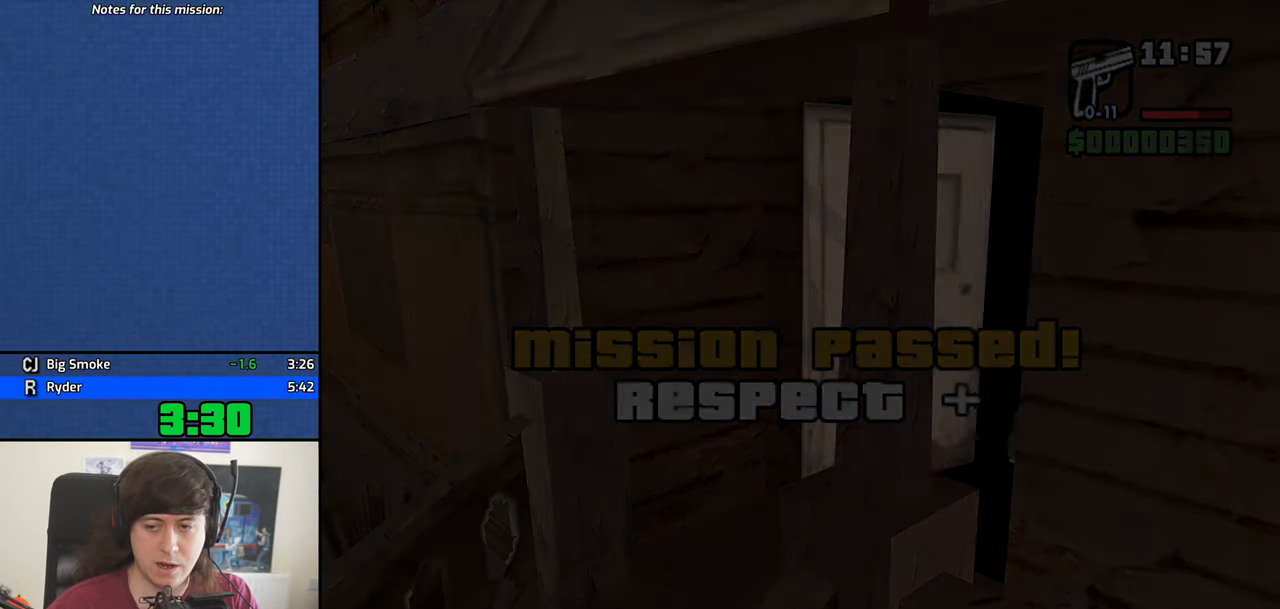
{"keys": ["shift", "space", "w"], "mouse": [], "events": [[34, "shift", "down"], [34, "space", "down"], [34, "w", "down"], [84, "shift", "up"], [84, "space", "up"], [84, "w", "up"], [167, "shift", "down"], [167, "space", "down"], [167, "w", "down"], [217, "shift", "up"], [217, "space", "up"], [217, "w", "up"], [317, "shift", "down"], [317, "space", "down"], [317, "w", "down"], [367, "shift", "up"], [367, "space", "up"], [367, "w", "up"], [450, "shift", "down"], [450, "space", "down"], [450, "w", "down"]]}
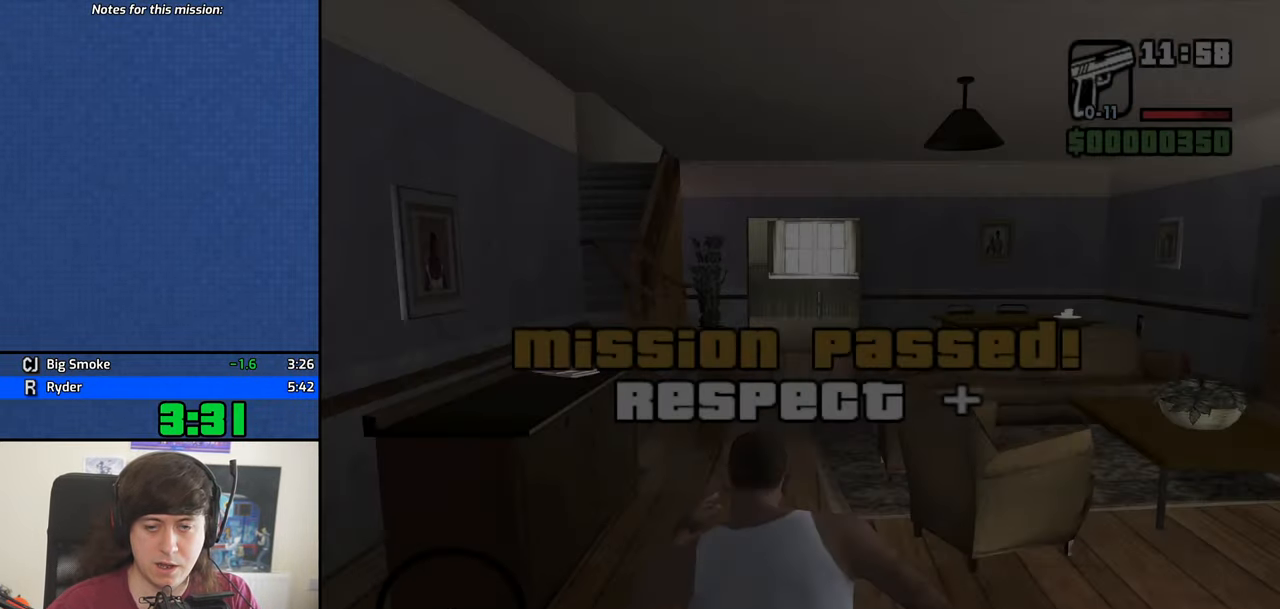
{"keys": [], "mouse": [], "events": [[50, "shift", "up"], [50, "space", "up"], [50, "w", "up"], [100, "w", "down"], [150, "shift", "down"], [150, "space", "down"], [184, "shift", "up"], [184, "space", "up"], [184, "w", "up"], [284, "space", "down"], [284, "w", "down"], [334, "space", "up"], [334, "w", "up"]]}
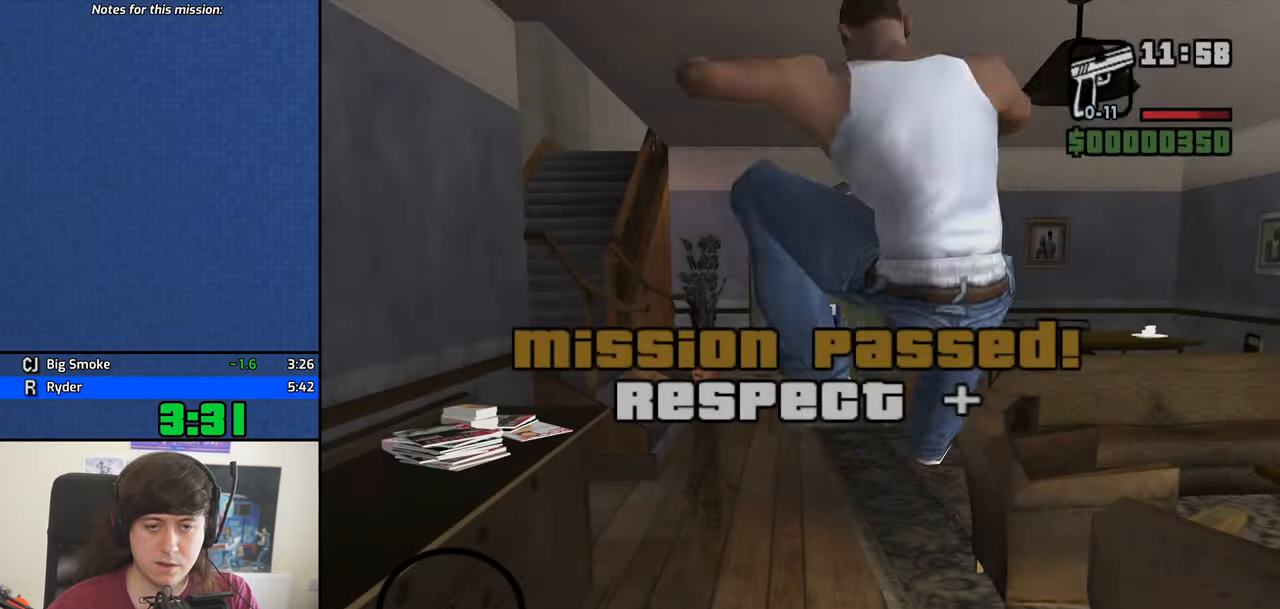
{"keys": [], "mouse": [], "events": []}
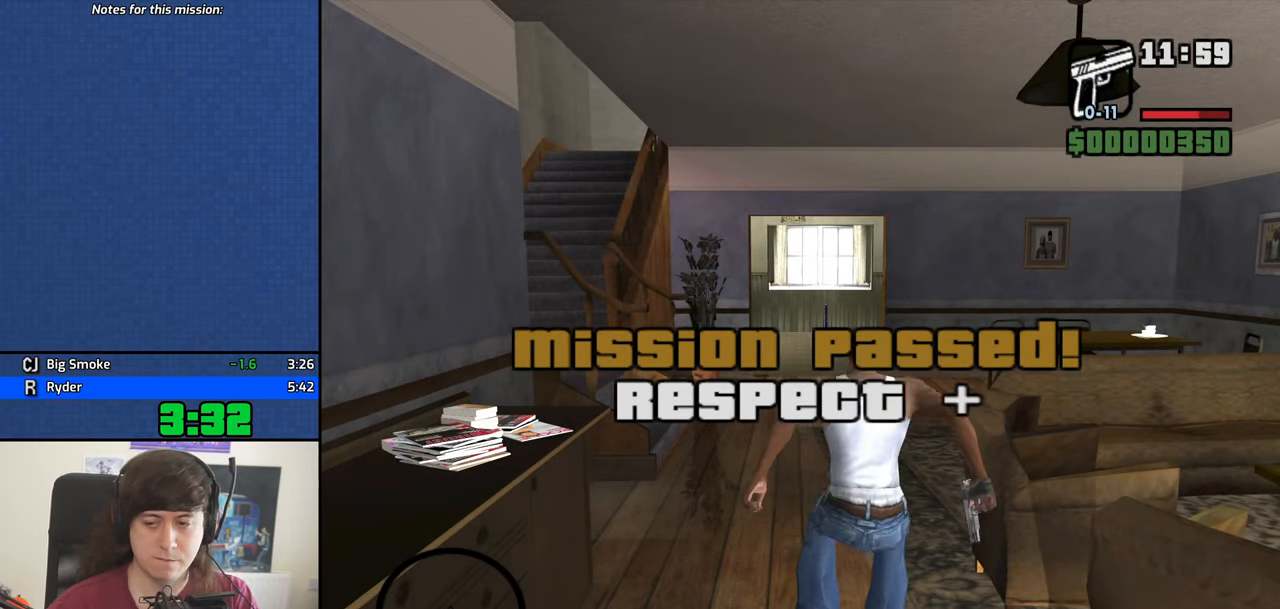
{"keys": [], "mouse": [], "events": []}
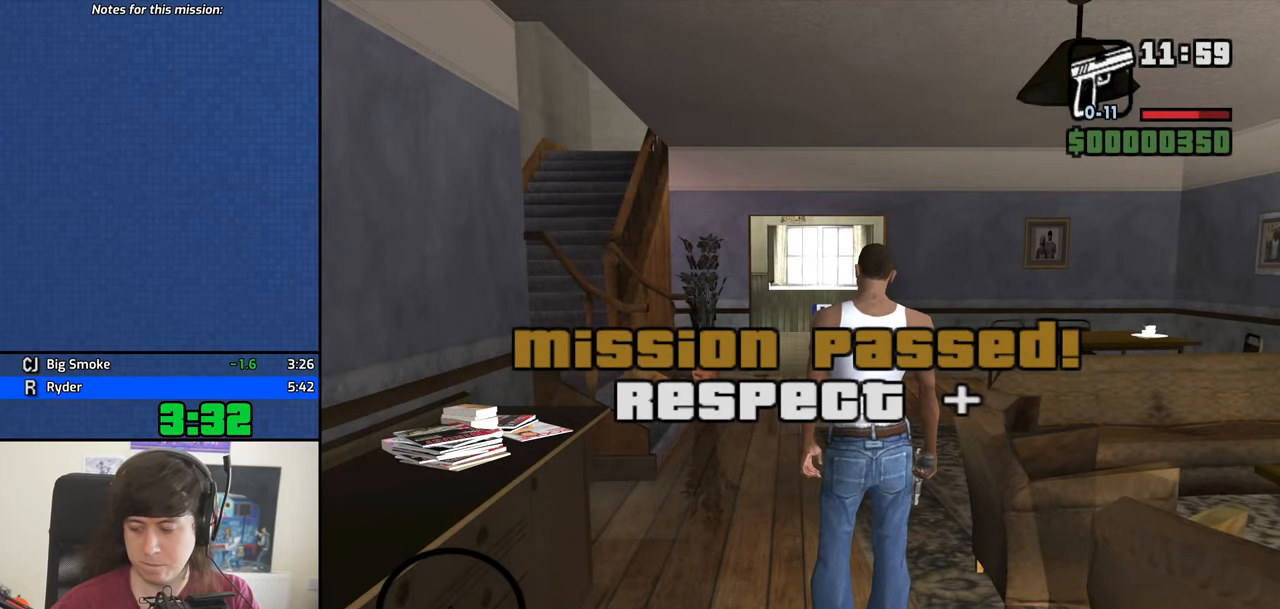
{"keys": [], "mouse": []}